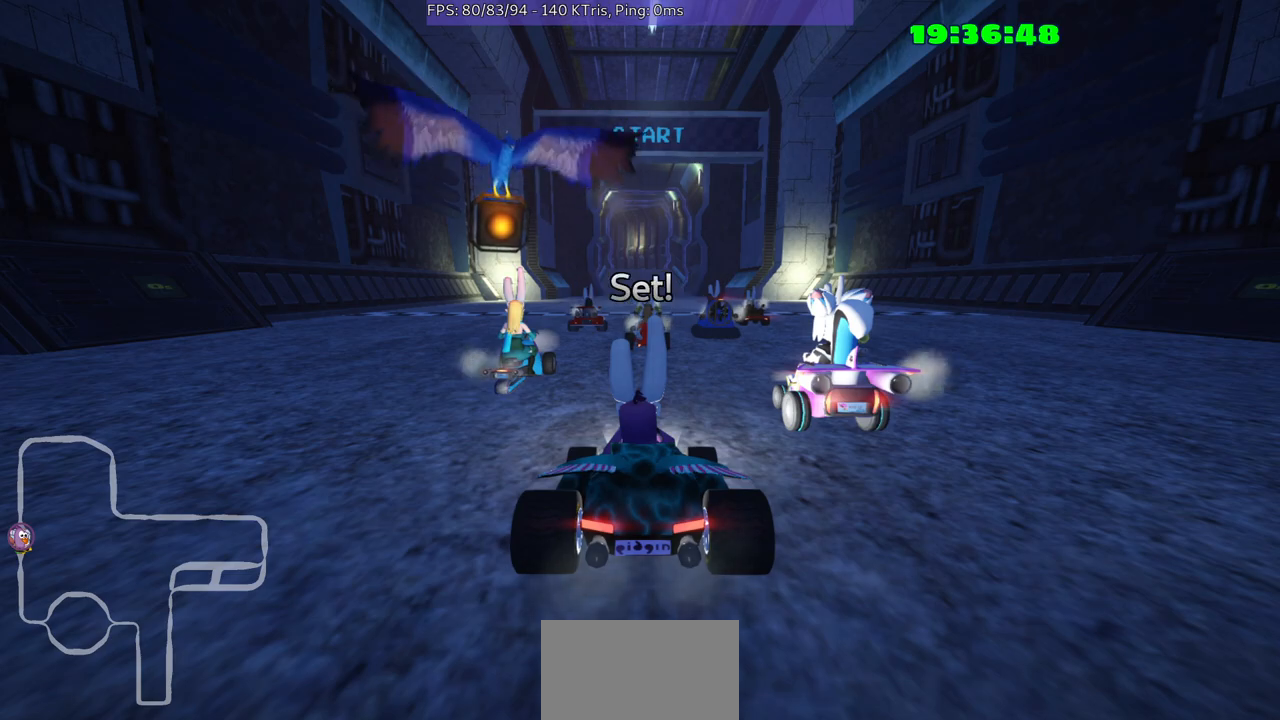
Gameplay with a controller (Xbox layout); each line is a JSON object with the inputs held at the frame after it. "events" lists button and stick changes between this image and that frame as [ms after this image, input, new state], when the widget could be followed in between. Not read: L3 R2 R3.
{"buttons": [], "left_stick": "center", "right_stick": "center", "events": [[100, "left_stick", "left"], [467, "left_stick", "center"]]}
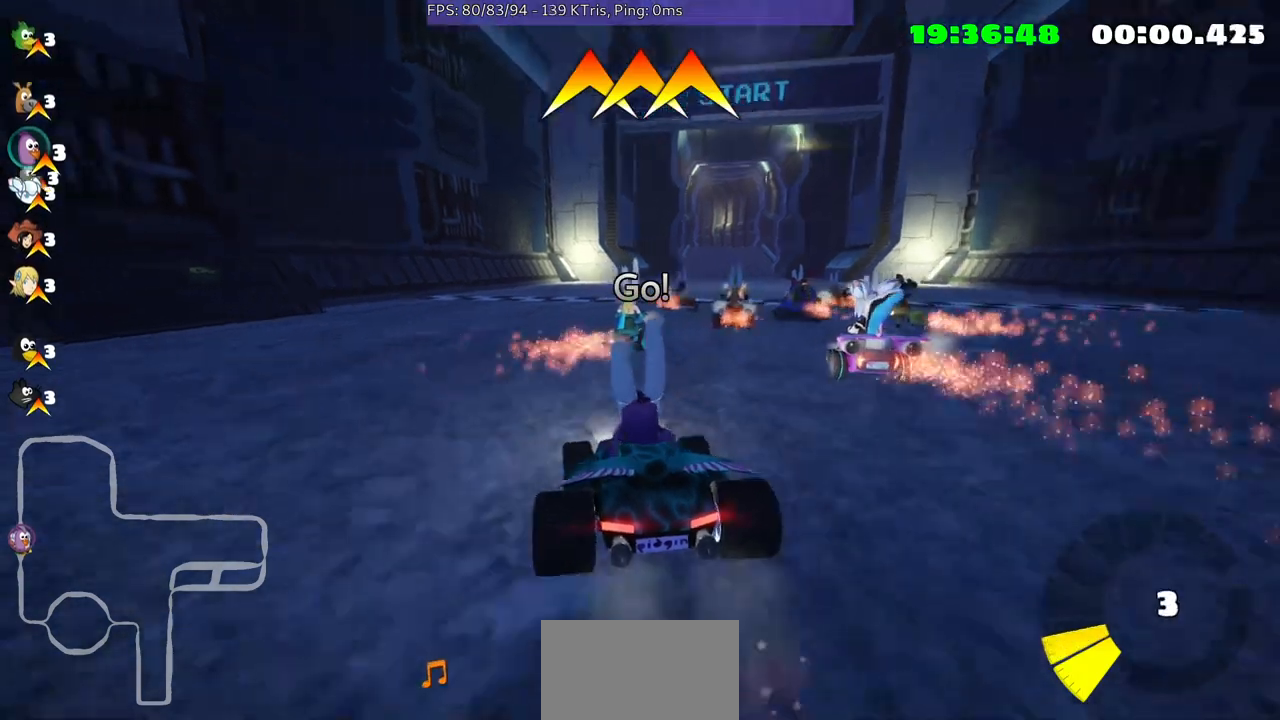
{"buttons": [], "left_stick": "left", "right_stick": "center", "events": [[33, "left_stick", "up-right"], [167, "left_stick", "center"], [267, "left_stick", "left"]]}
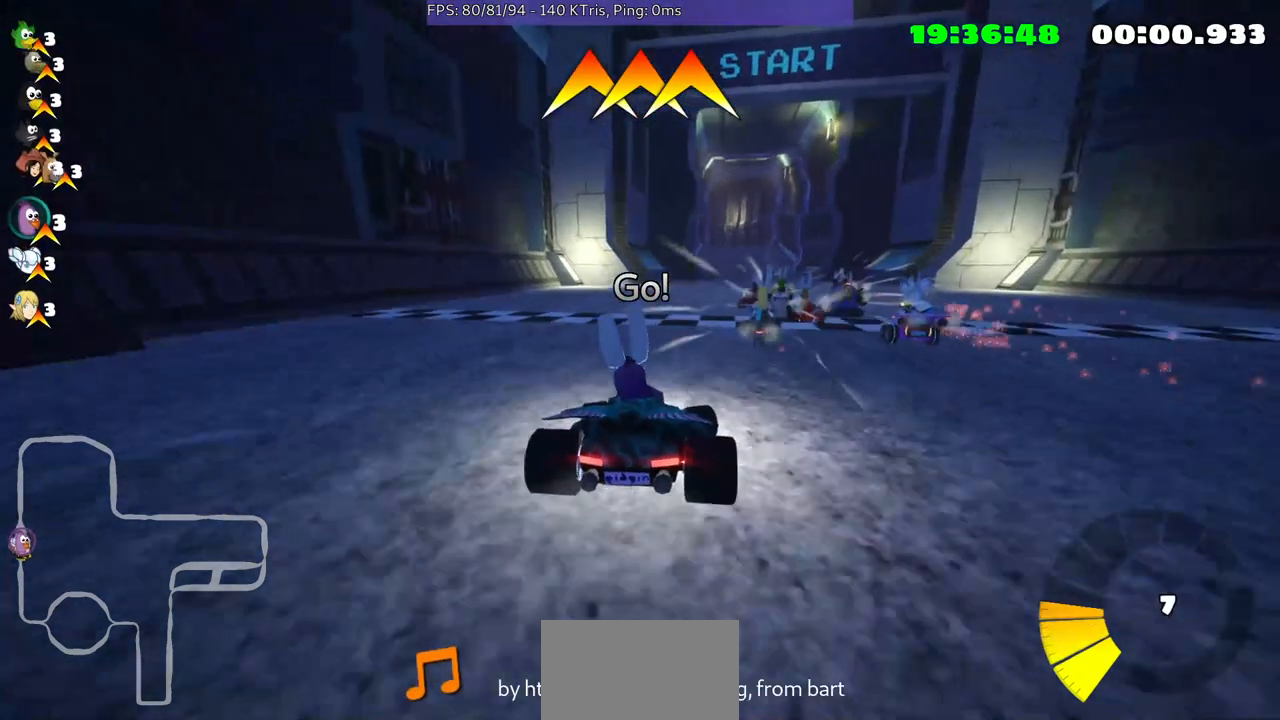
{"buttons": [], "left_stick": "left", "right_stick": "center", "events": []}
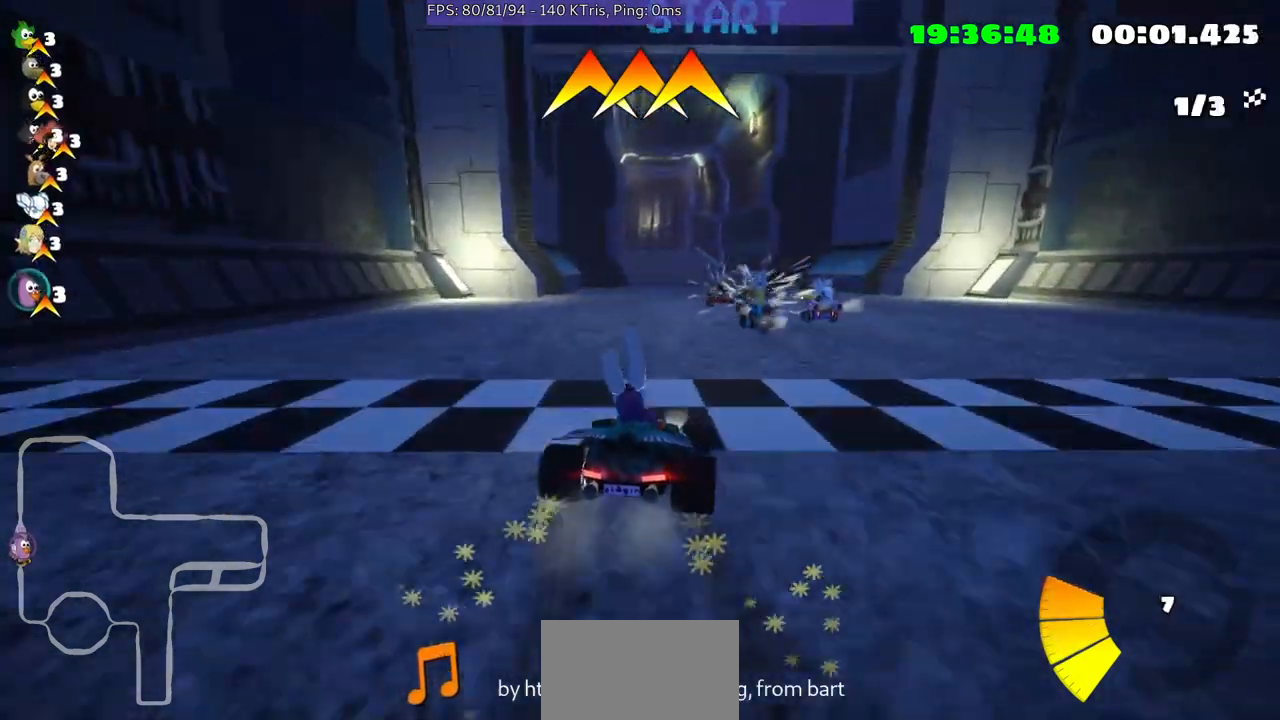
{"buttons": [], "left_stick": "center", "right_stick": "center", "events": [[433, "left_stick", "center"]]}
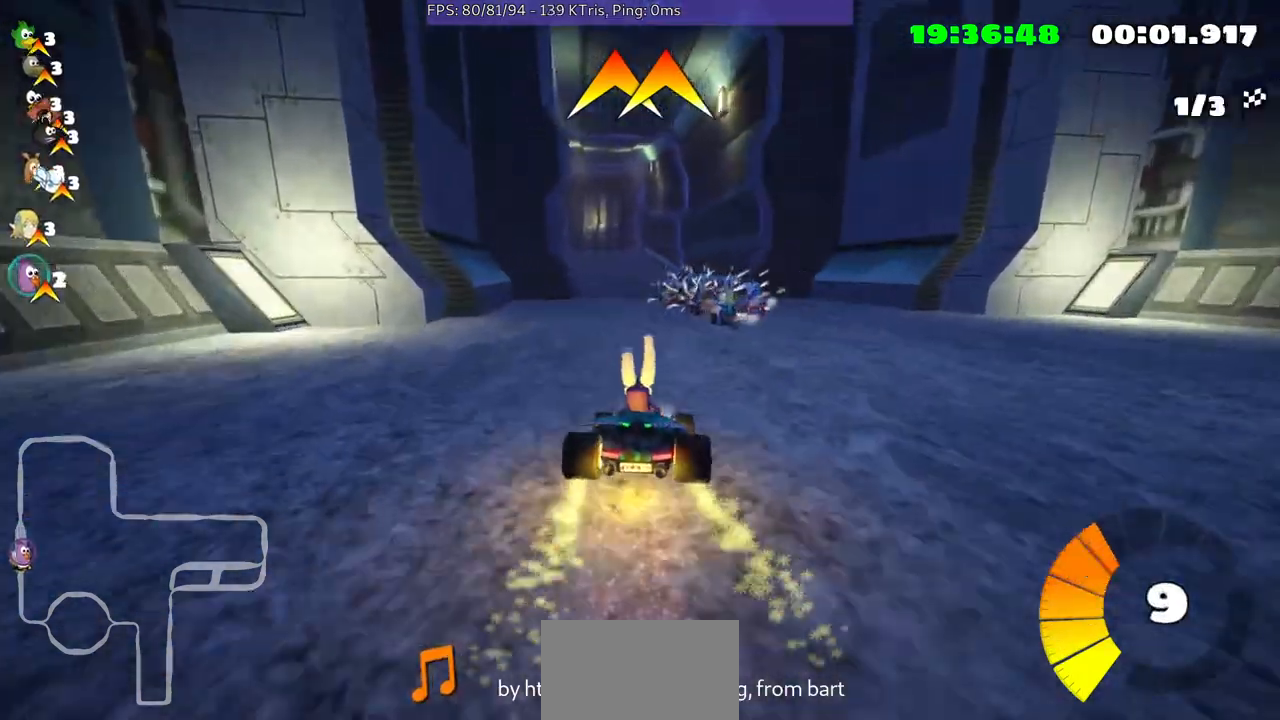
{"buttons": [], "left_stick": "left", "right_stick": "center", "events": [[367, "left_stick", "left"]]}
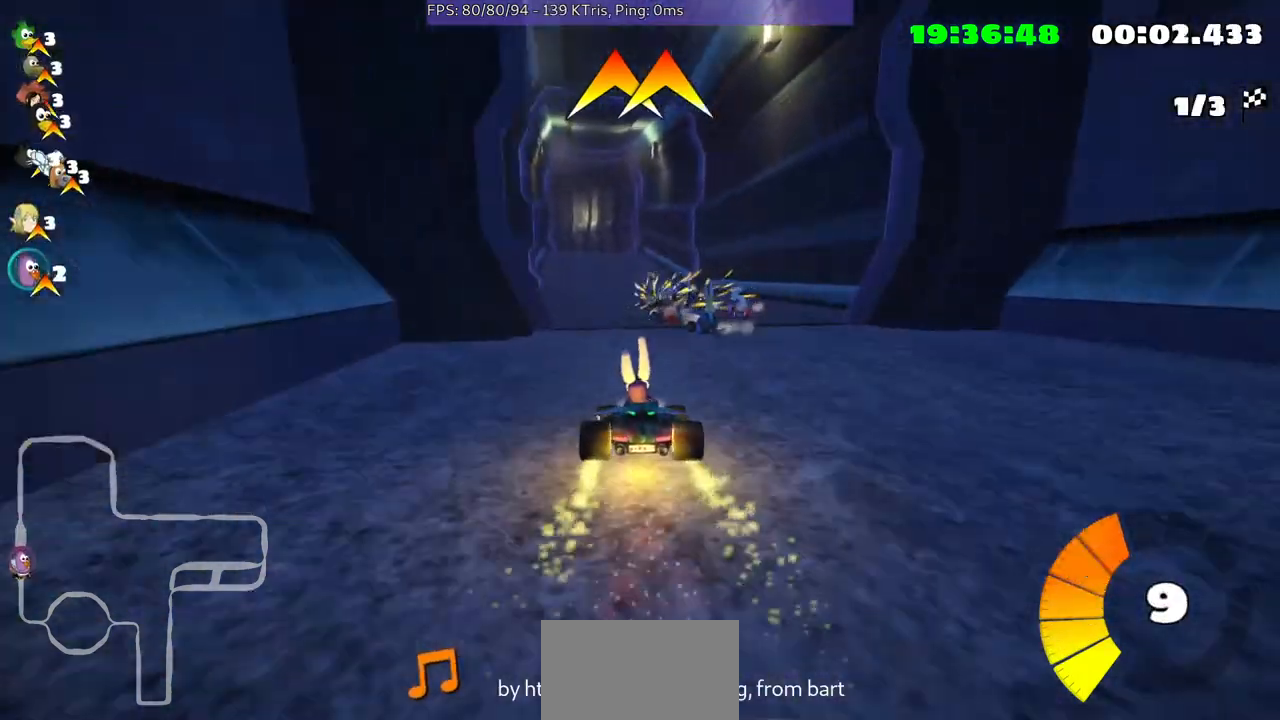
{"buttons": [], "left_stick": "center", "right_stick": "center", "events": [[33, "left_stick", "center"], [200, "left_stick", "left"], [333, "left_stick", "center"]]}
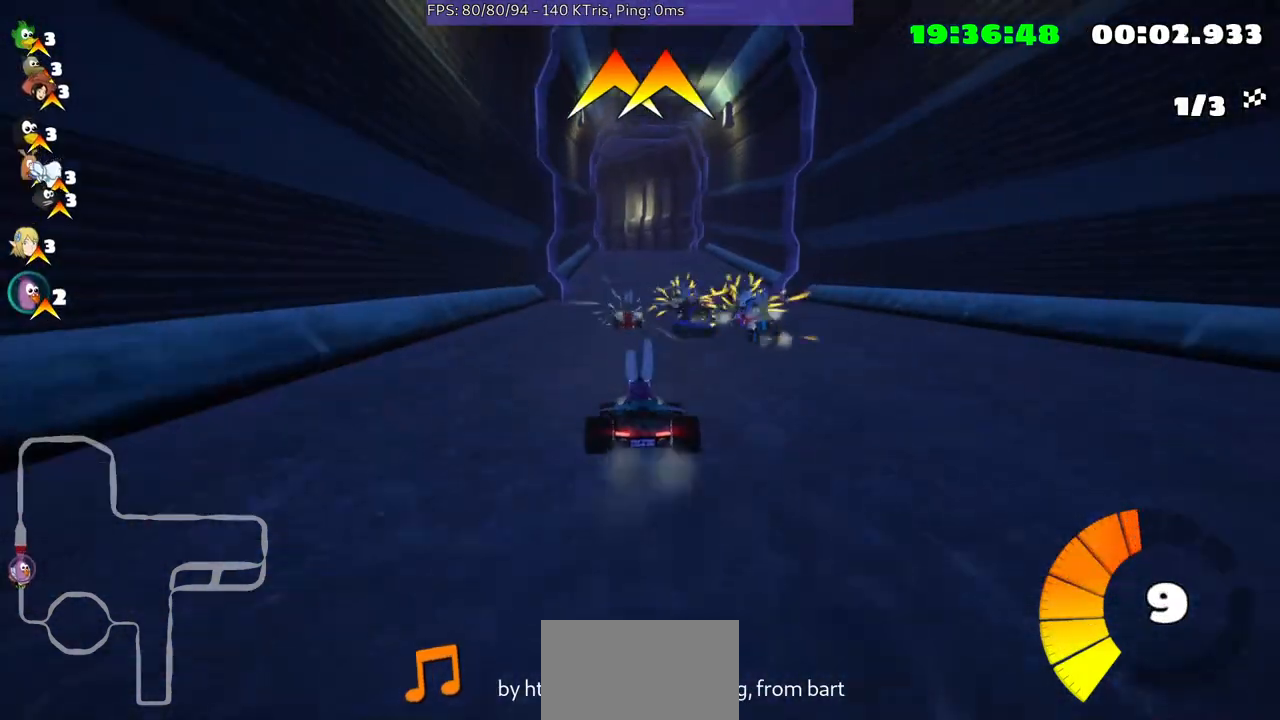
{"buttons": [], "left_stick": "center", "right_stick": "center", "events": [[300, "left_stick", "down-left"], [433, "left_stick", "center"]]}
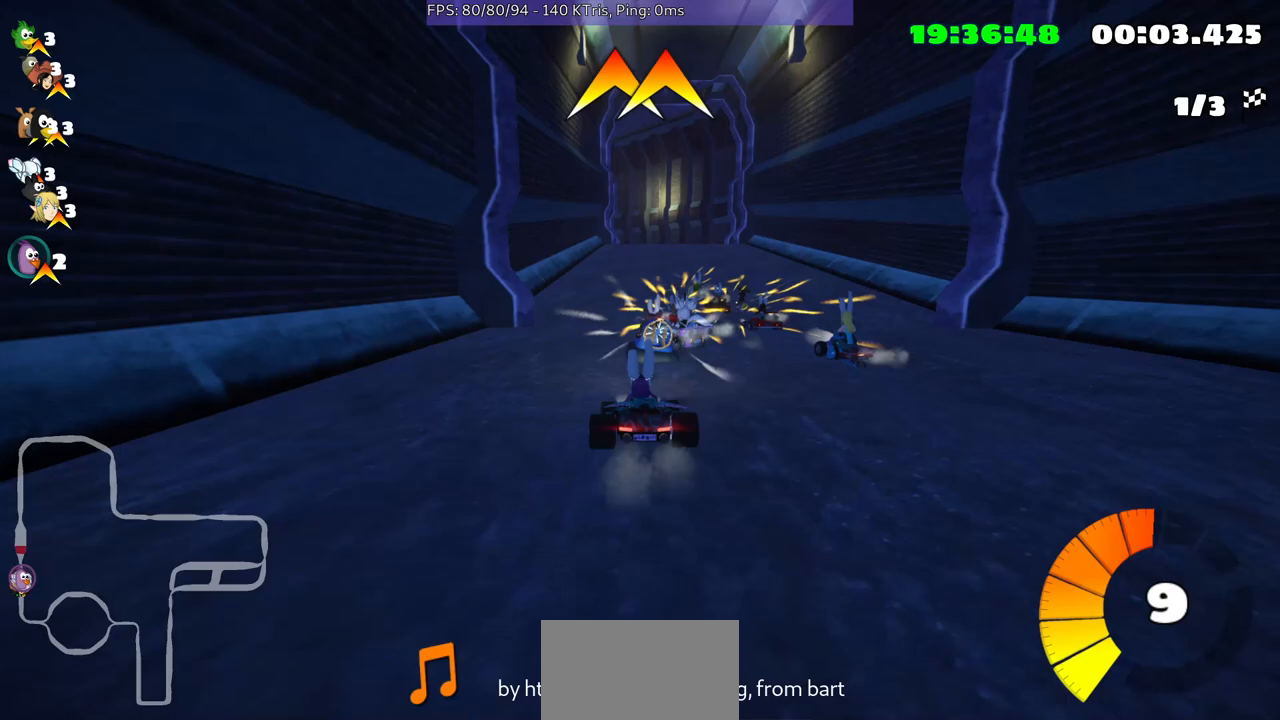
{"buttons": [], "left_stick": "up-right", "right_stick": "center", "events": [[467, "left_stick", "up-right"]]}
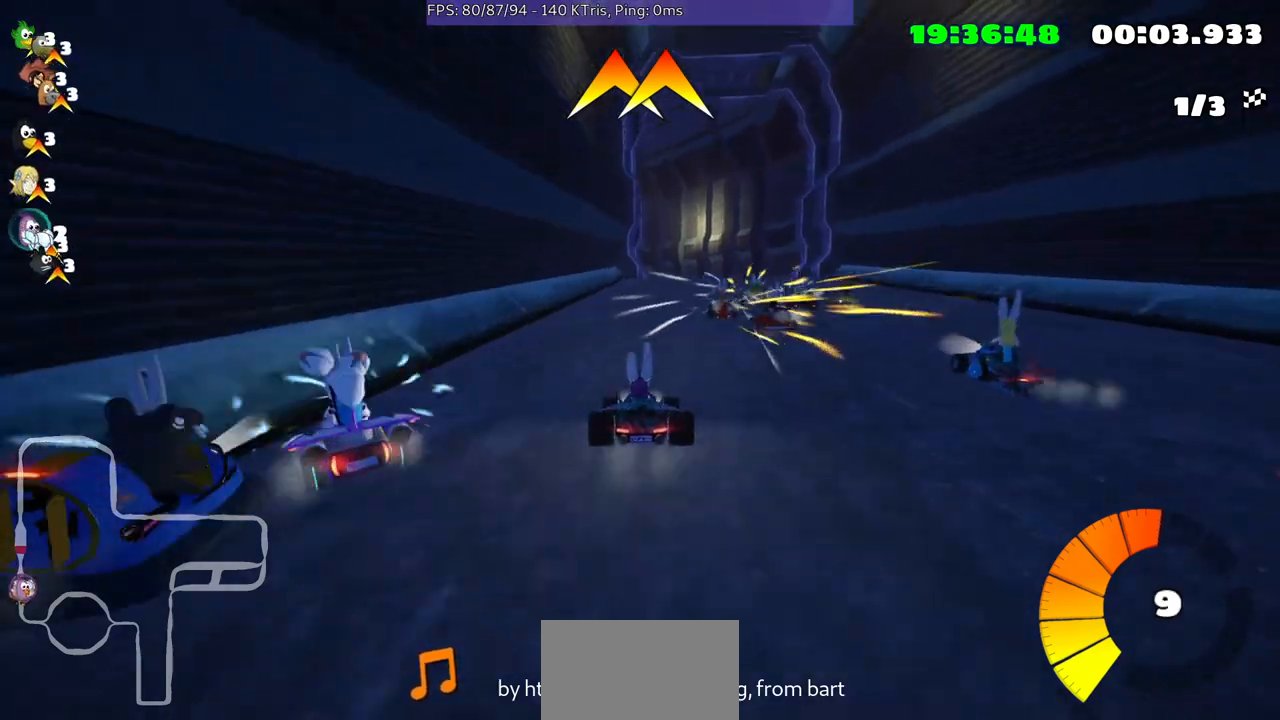
{"buttons": [], "left_stick": "center", "right_stick": "center", "events": [[267, "left_stick", "center"]]}
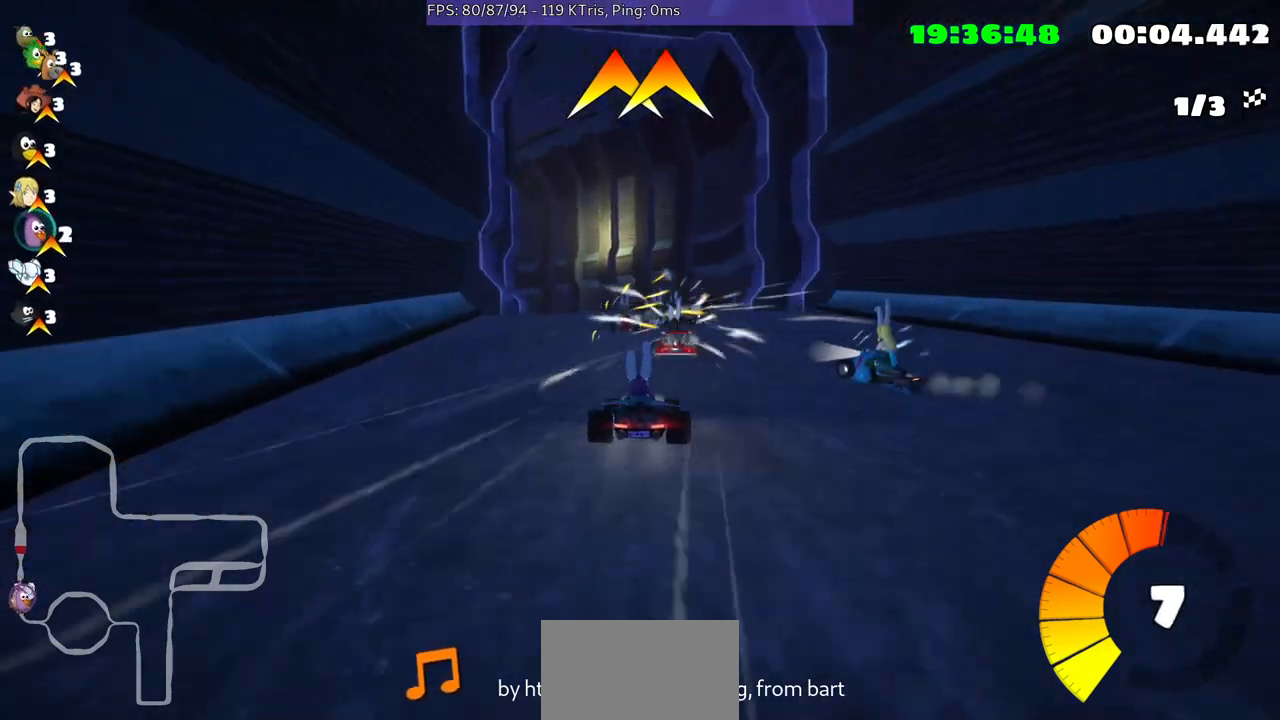
{"buttons": [], "left_stick": "left", "right_stick": "center", "events": [[67, "left_stick", "left"]]}
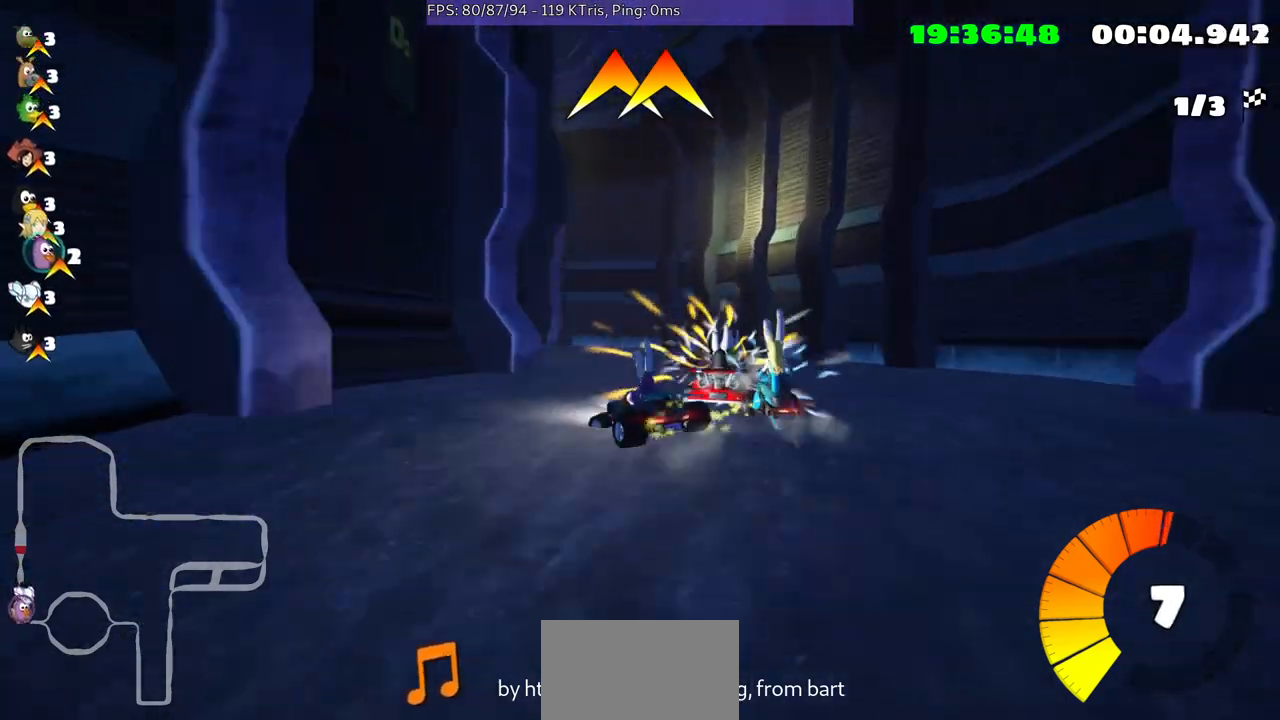
{"buttons": [], "left_stick": "down-left", "right_stick": "center", "events": [[400, "left_stick", "center"], [500, "left_stick", "down-left"]]}
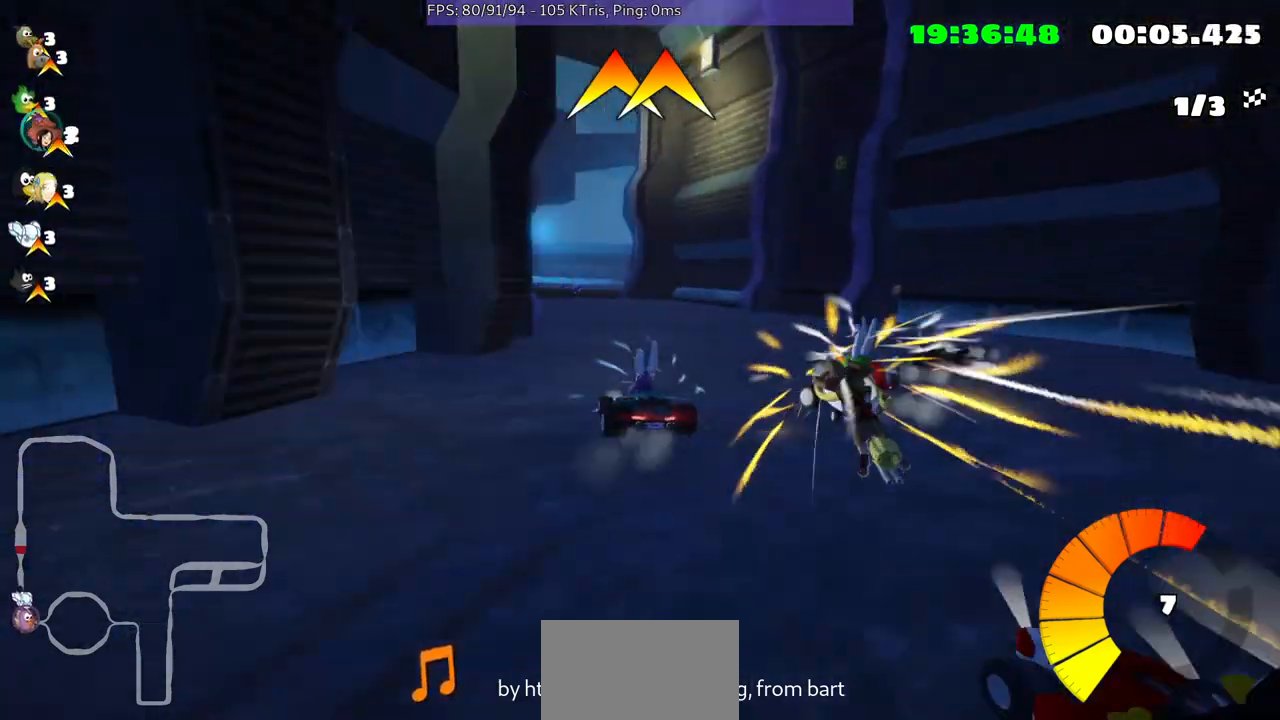
{"buttons": [], "left_stick": "center", "right_stick": "center", "events": [[33, "left_stick", "left"], [433, "left_stick", "center"]]}
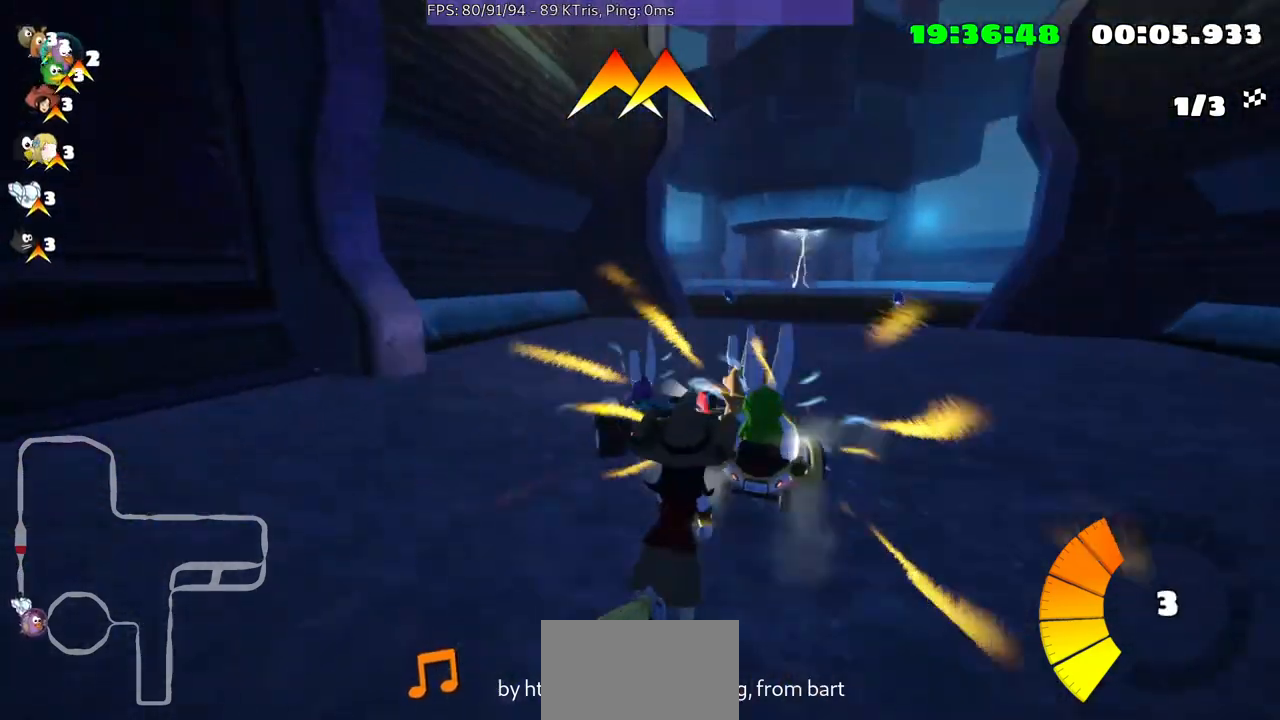
{"buttons": [], "left_stick": "right", "right_stick": "center", "events": [[133, "left_stick", "right"]]}
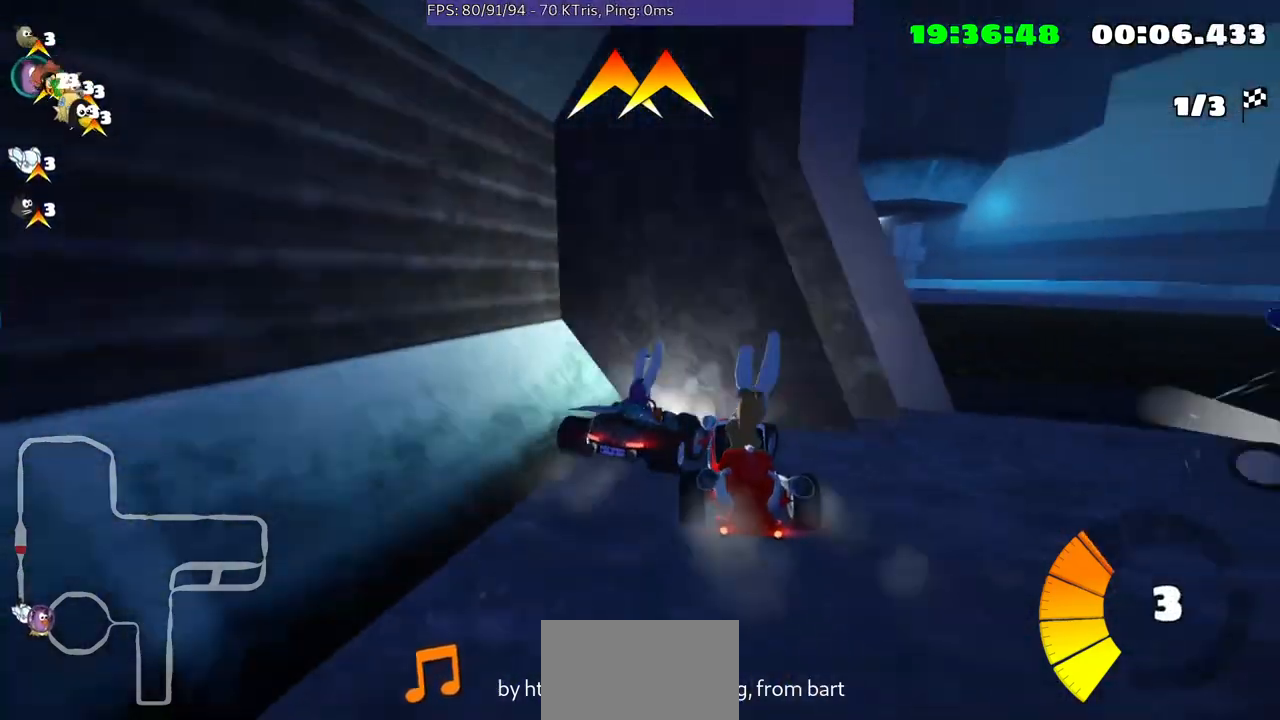
{"buttons": [], "left_stick": "center", "right_stick": "center", "events": [[100, "left_stick", "center"]]}